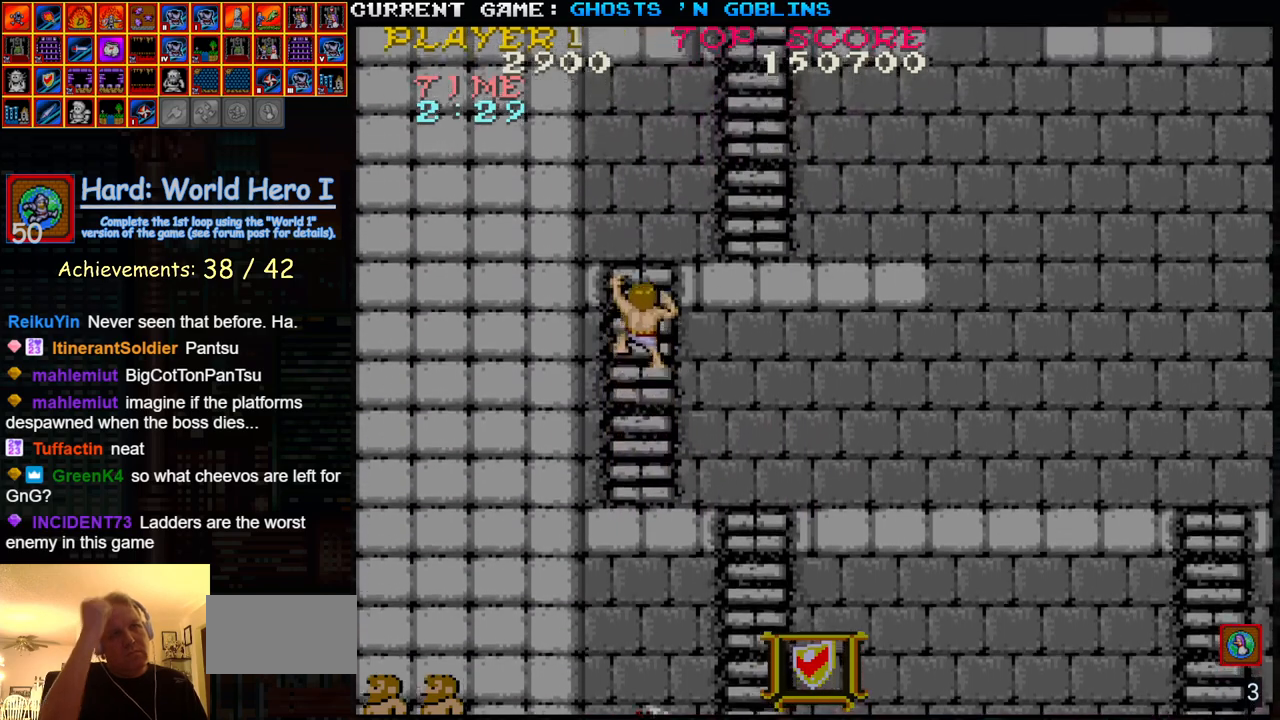
Gameplay with a controller (arcade stick); each line is a JSON object with the inputs held at the frame after it. "events" lists button and stick changes between this image and that frame as [ms after this image, input, new state], when the widget could be followed in between. Not read: L3 R3.
{"buttons": [], "left_stick": "up-right", "events": [[67, "left_stick", "up-right"]]}
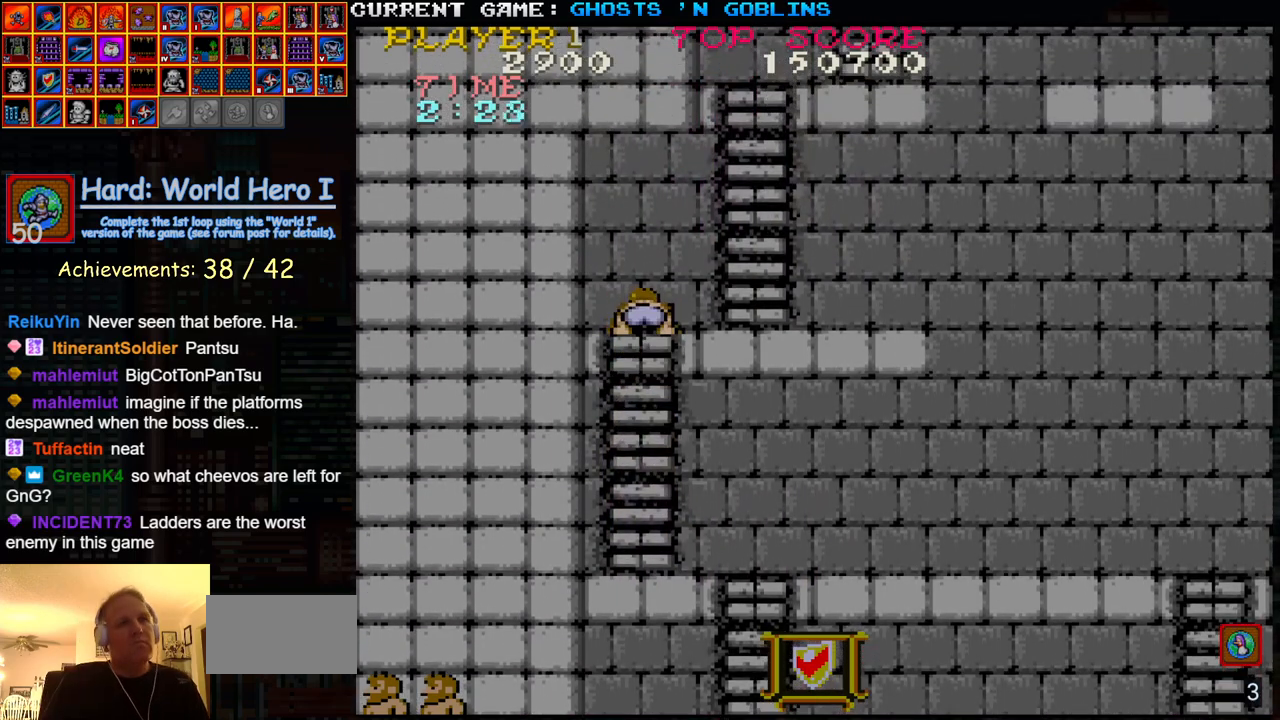
{"buttons": [], "left_stick": "up", "events": [[67, "left_stick", "right"], [333, "left_stick", "up"]]}
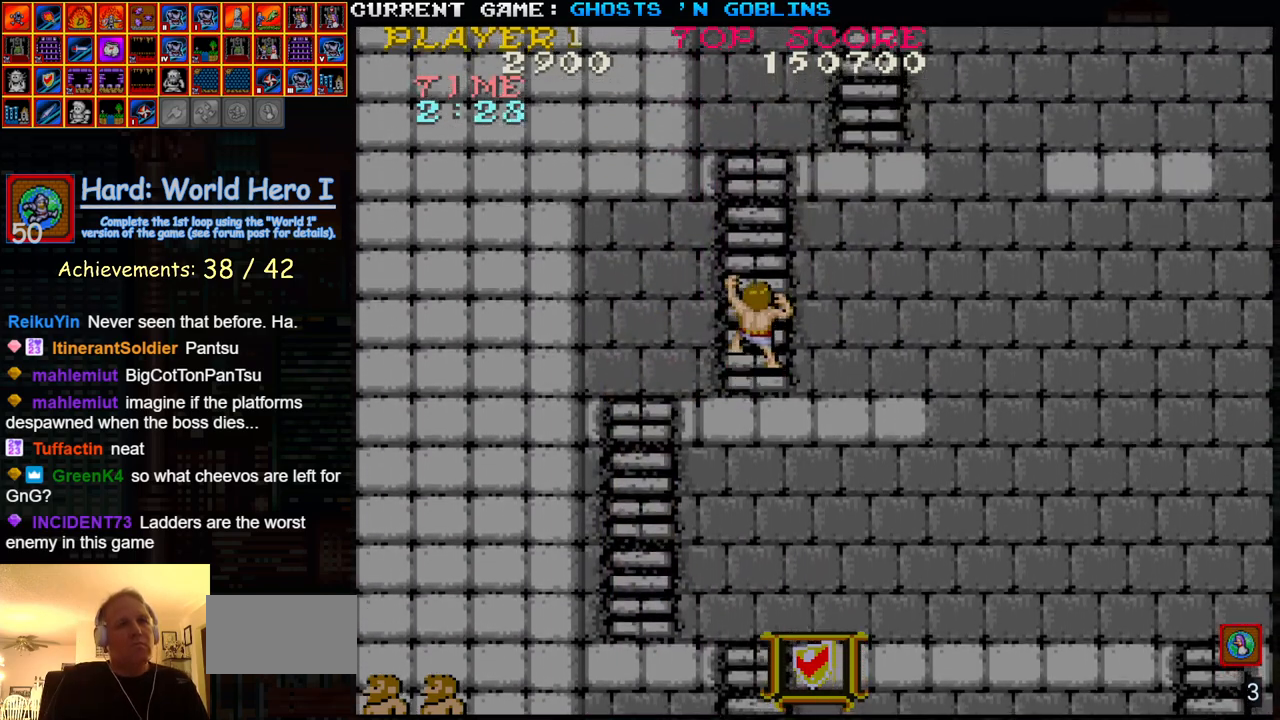
{"buttons": [], "left_stick": "up-right", "events": [[217, "left_stick", "up-right"]]}
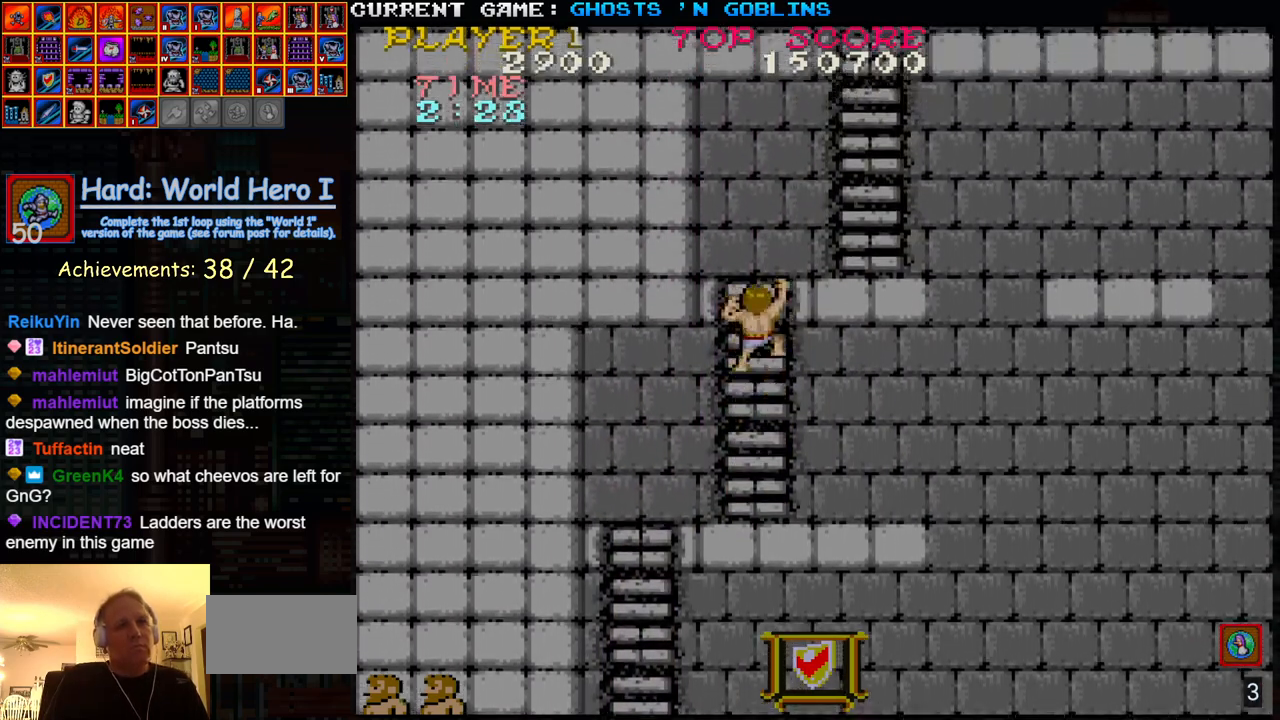
{"buttons": [], "left_stick": "up-right", "events": []}
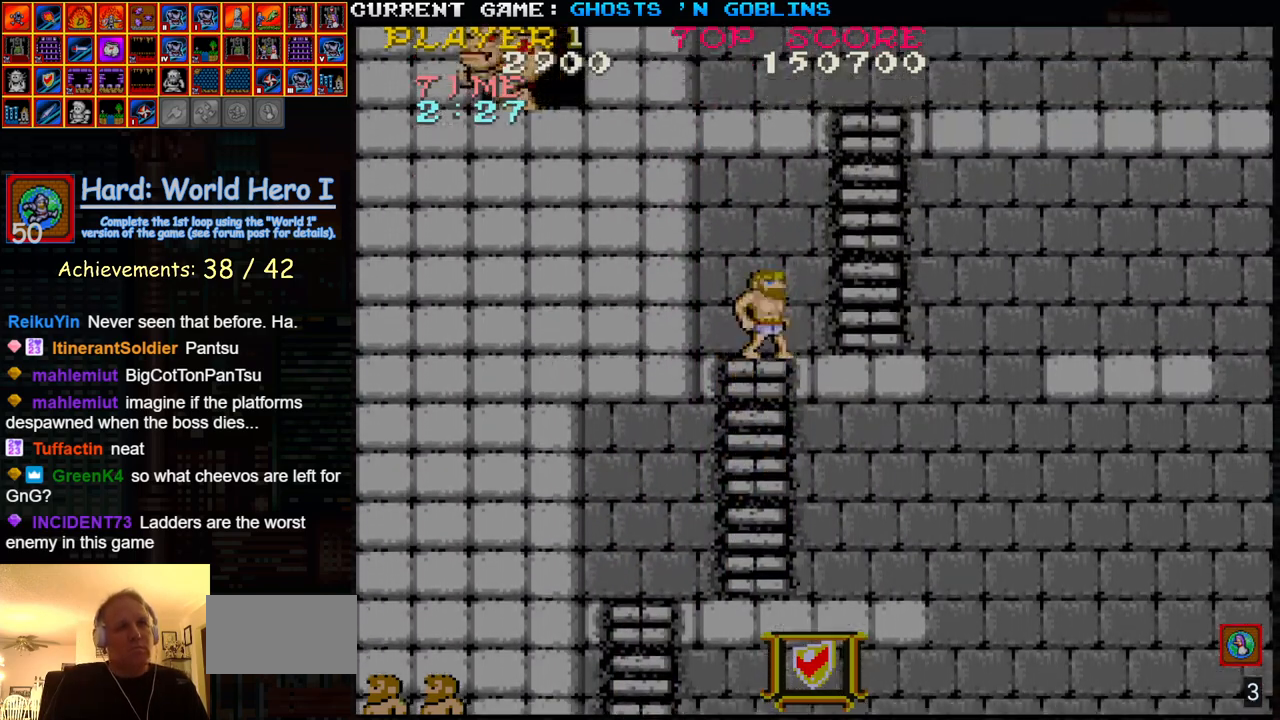
{"buttons": [], "left_stick": "up", "events": [[150, "left_stick", "right"], [333, "left_stick", "up"]]}
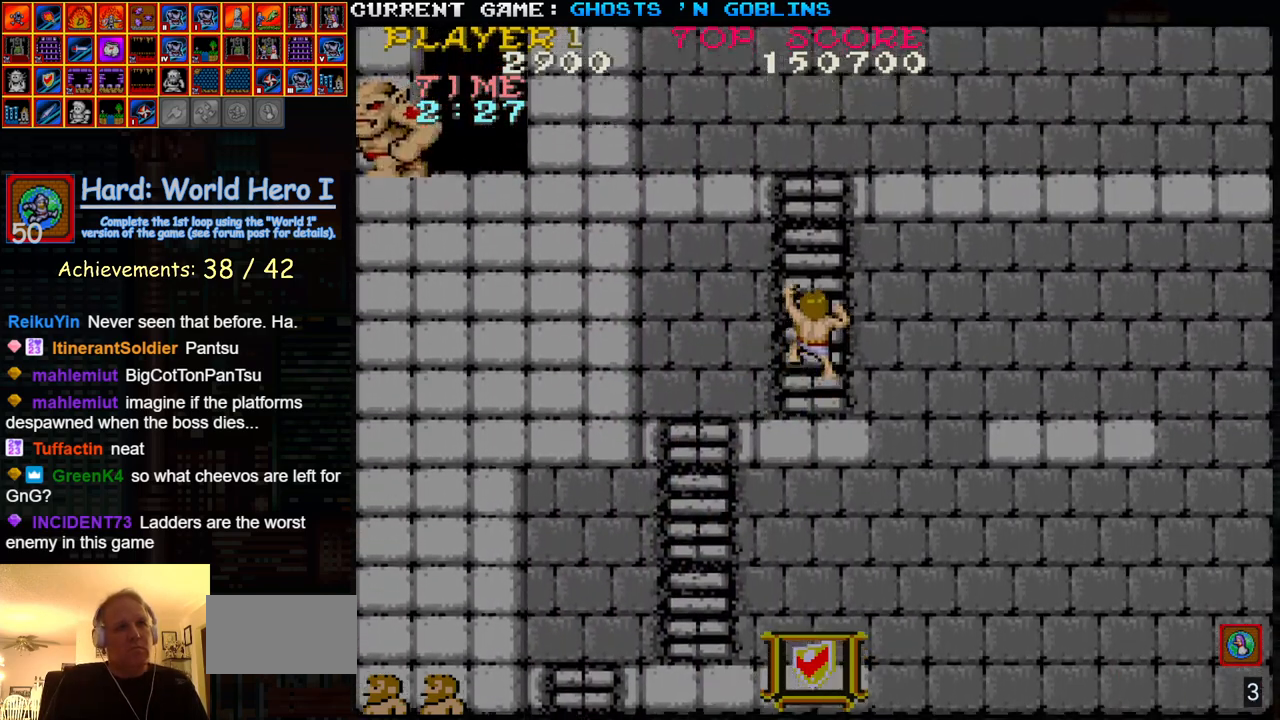
{"buttons": [], "left_stick": "up-right", "events": [[200, "left_stick", "up-right"]]}
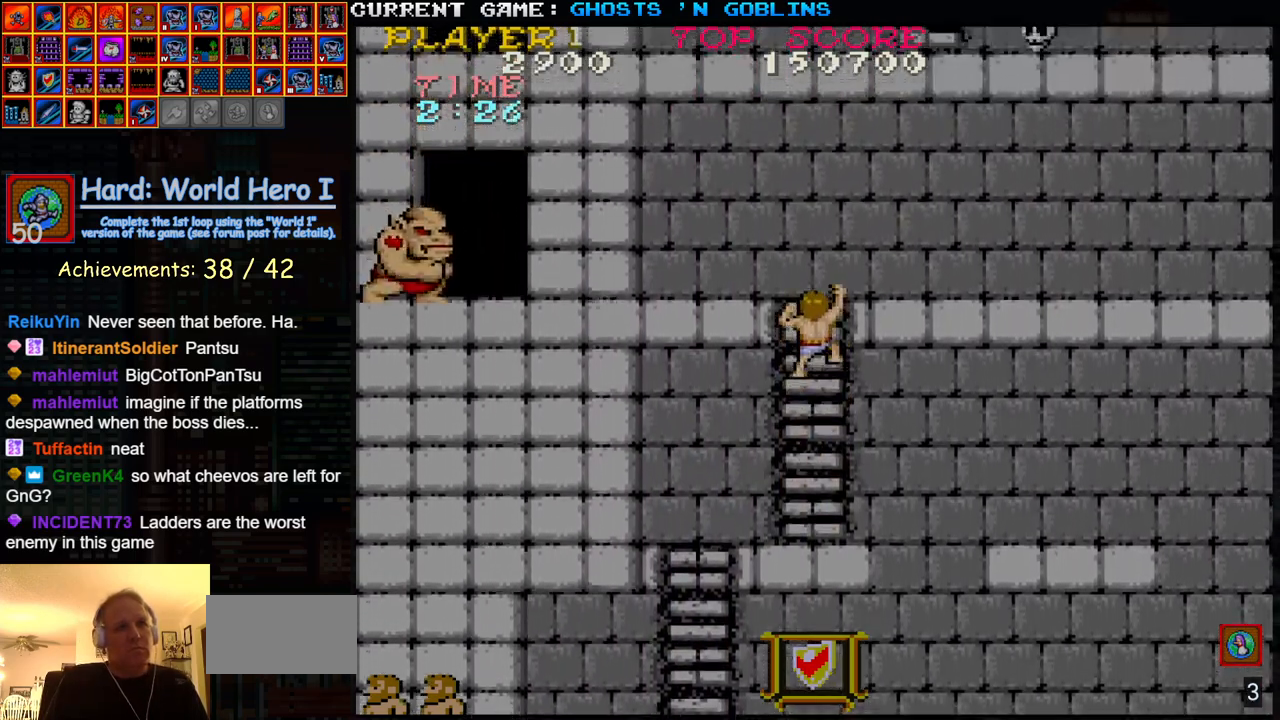
{"buttons": [], "left_stick": "up-right", "events": []}
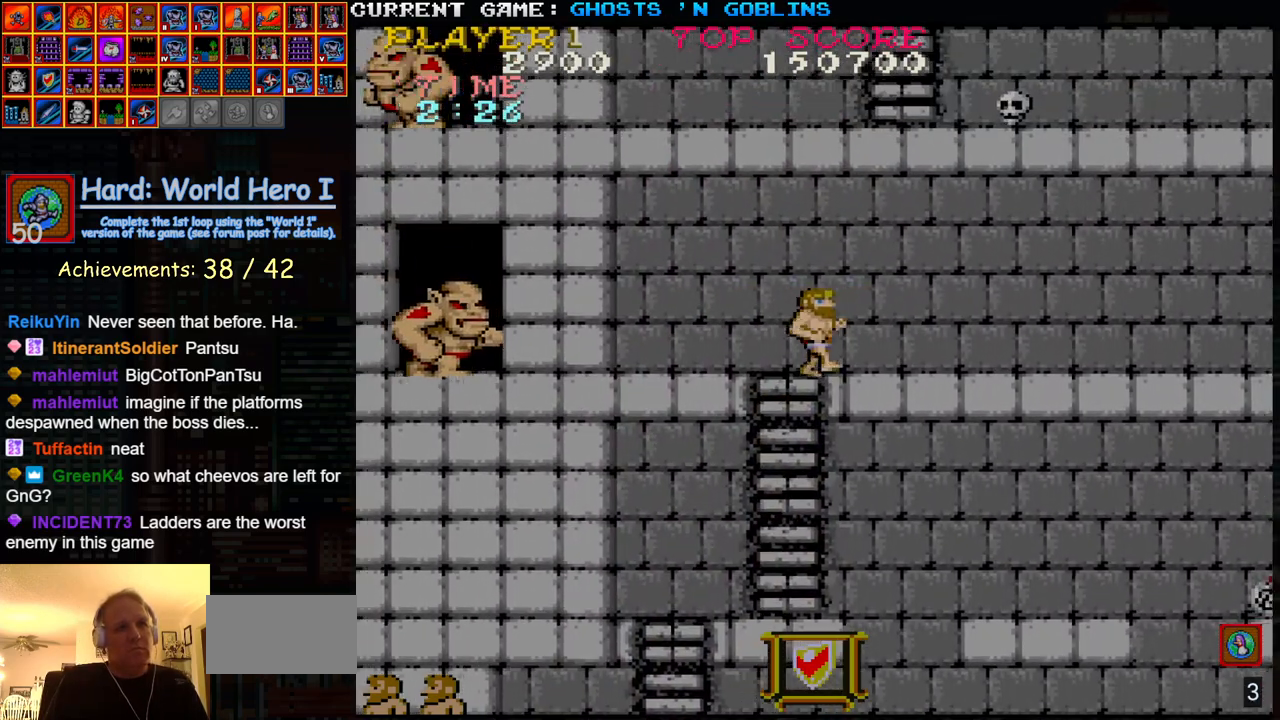
{"buttons": [], "left_stick": "right", "events": [[117, "left_stick", "right"]]}
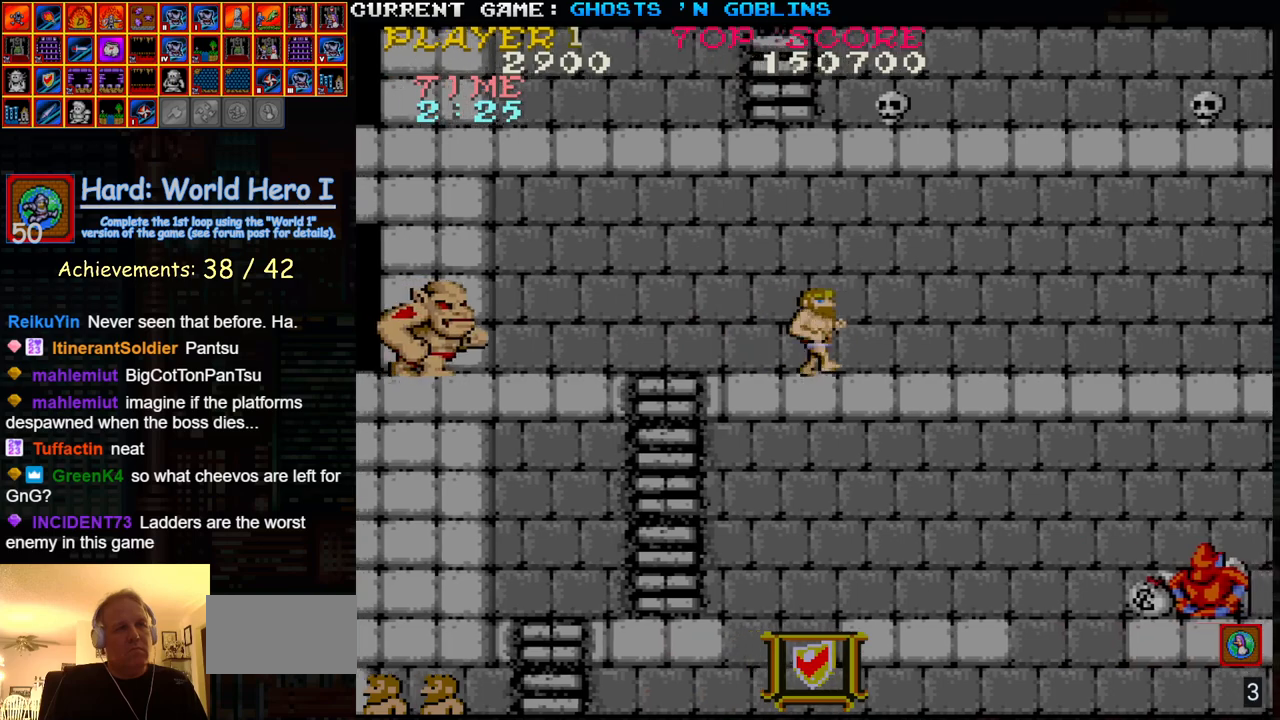
{"buttons": [], "left_stick": "right", "events": []}
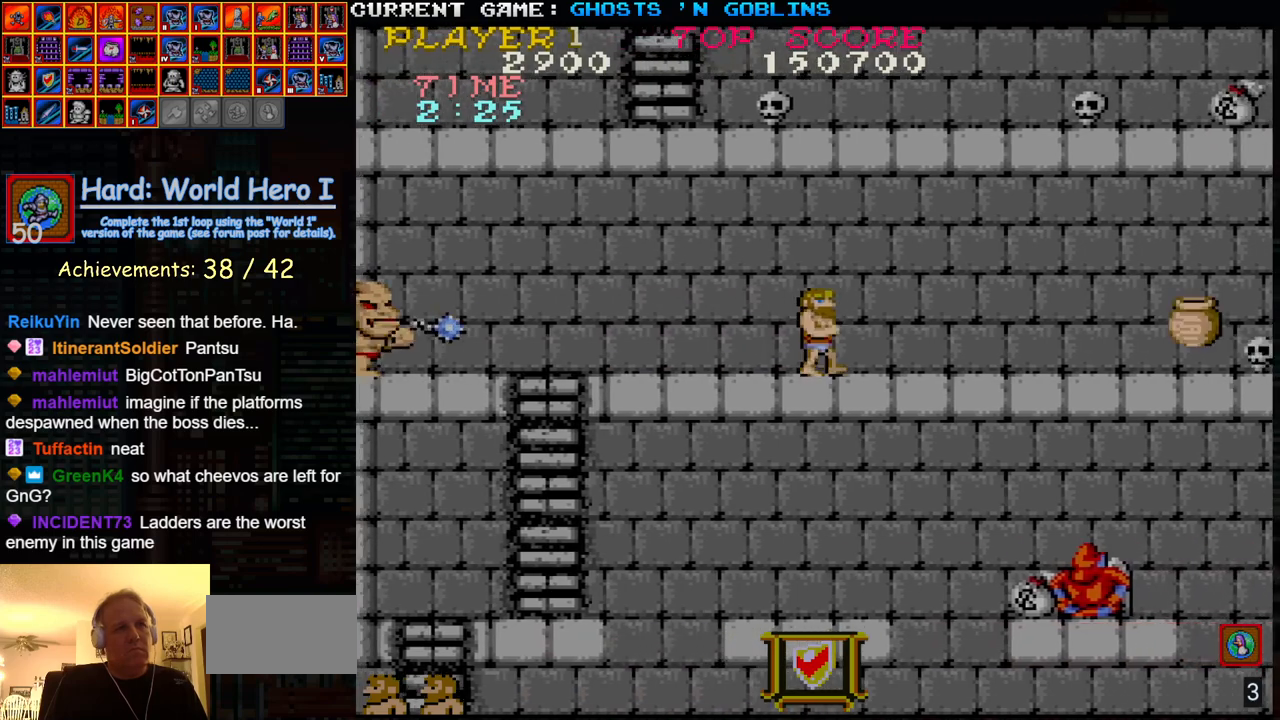
{"buttons": [], "left_stick": "left", "events": [[483, "left_stick", "left"]]}
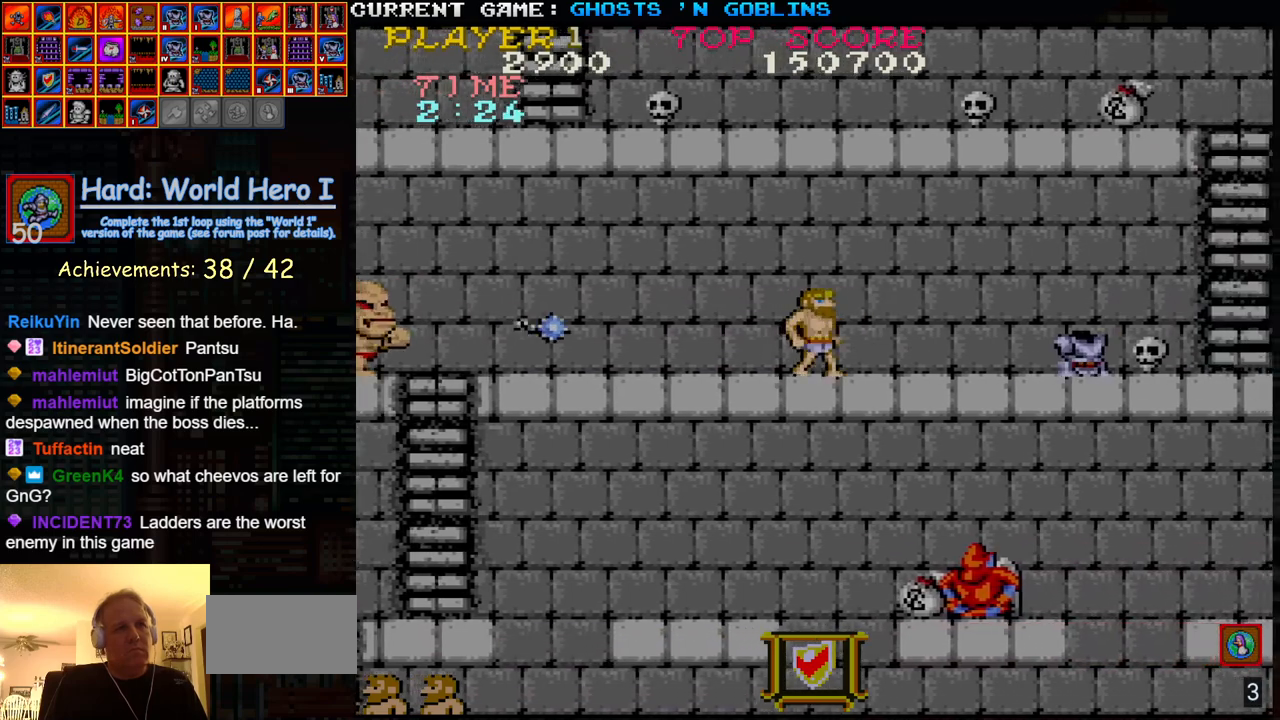
{"buttons": ["SQUARE"], "left_stick": "down", "events": [[83, "SQUARE", "down"], [100, "left_stick", "down"], [167, "SQUARE", "up"], [267, "SQUARE", "down"], [333, "SQUARE", "up"], [483, "SQUARE", "down"]]}
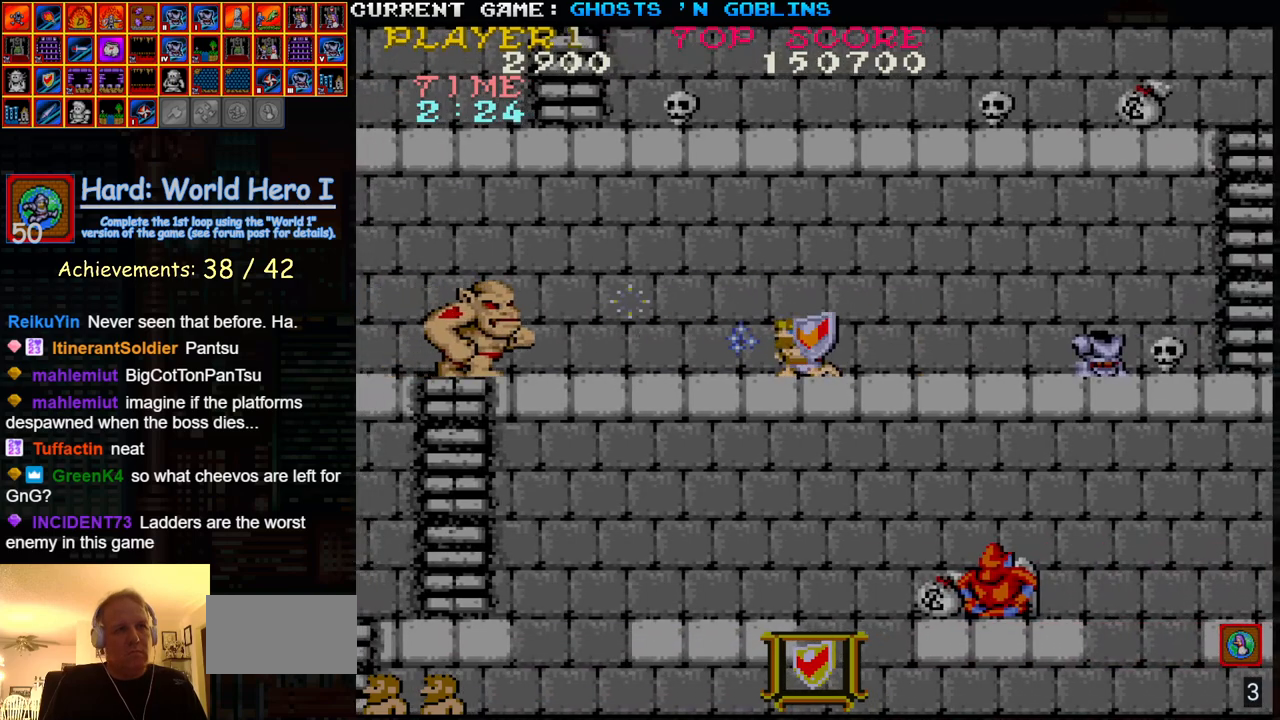
{"buttons": [], "left_stick": "down", "events": [[50, "SQUARE", "up"], [167, "SQUARE", "down"], [233, "SQUARE", "up"], [367, "SQUARE", "down"], [433, "SQUARE", "up"]]}
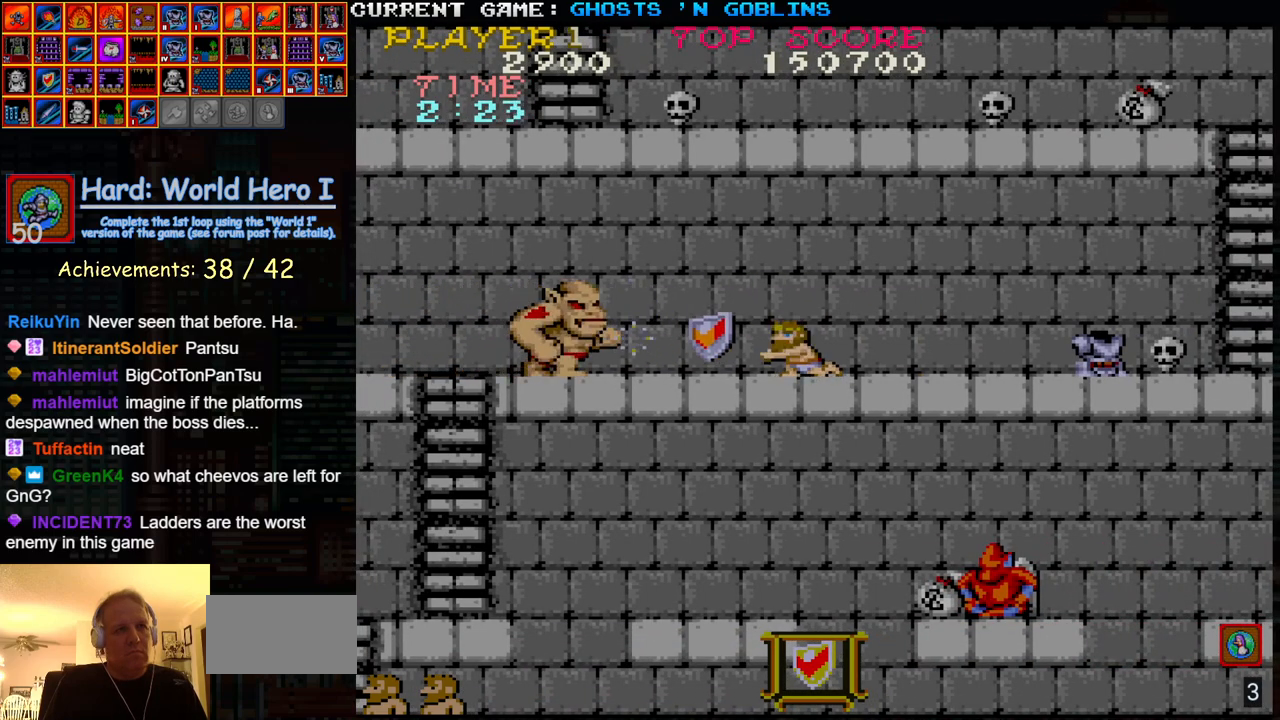
{"buttons": ["SQUARE"], "left_stick": "down", "events": [[67, "SQUARE", "down"], [133, "SQUARE", "up"], [267, "SQUARE", "down"], [333, "SQUARE", "up"], [483, "SQUARE", "down"]]}
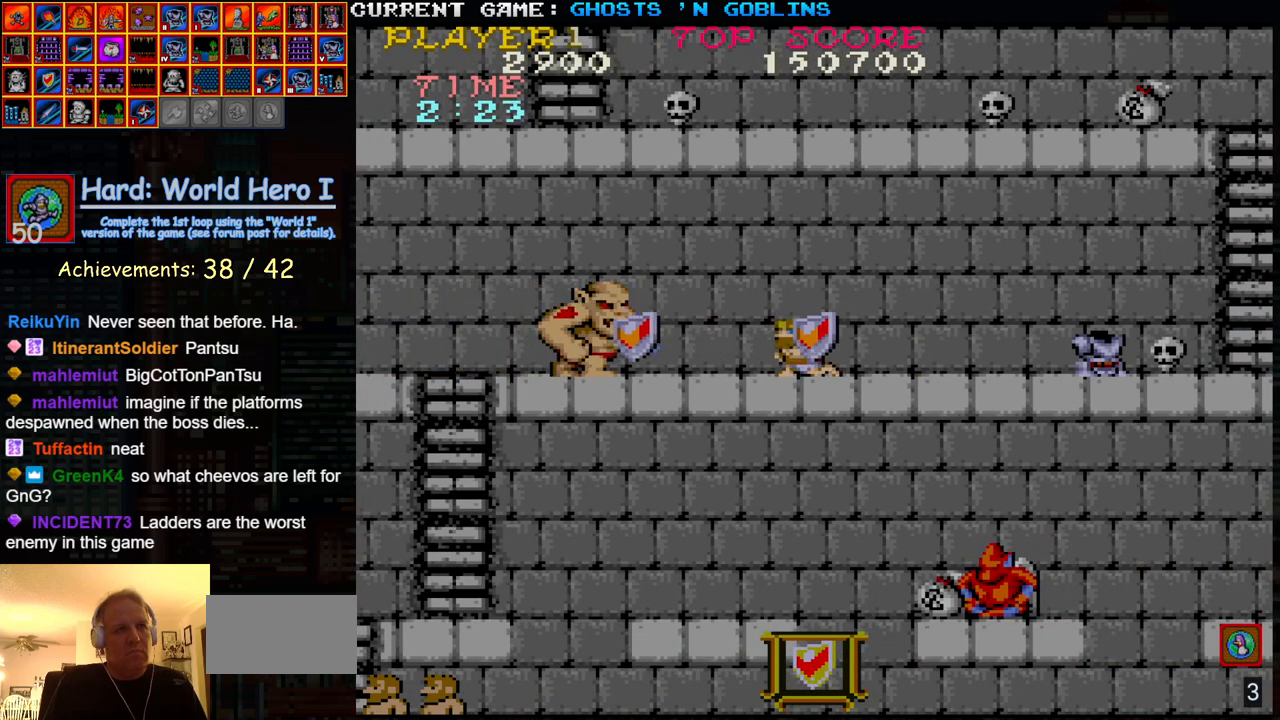
{"buttons": [], "left_stick": "down", "events": [[33, "SQUARE", "up"], [183, "SQUARE", "down"], [250, "SQUARE", "up"], [383, "SQUARE", "down"], [433, "SQUARE", "up"]]}
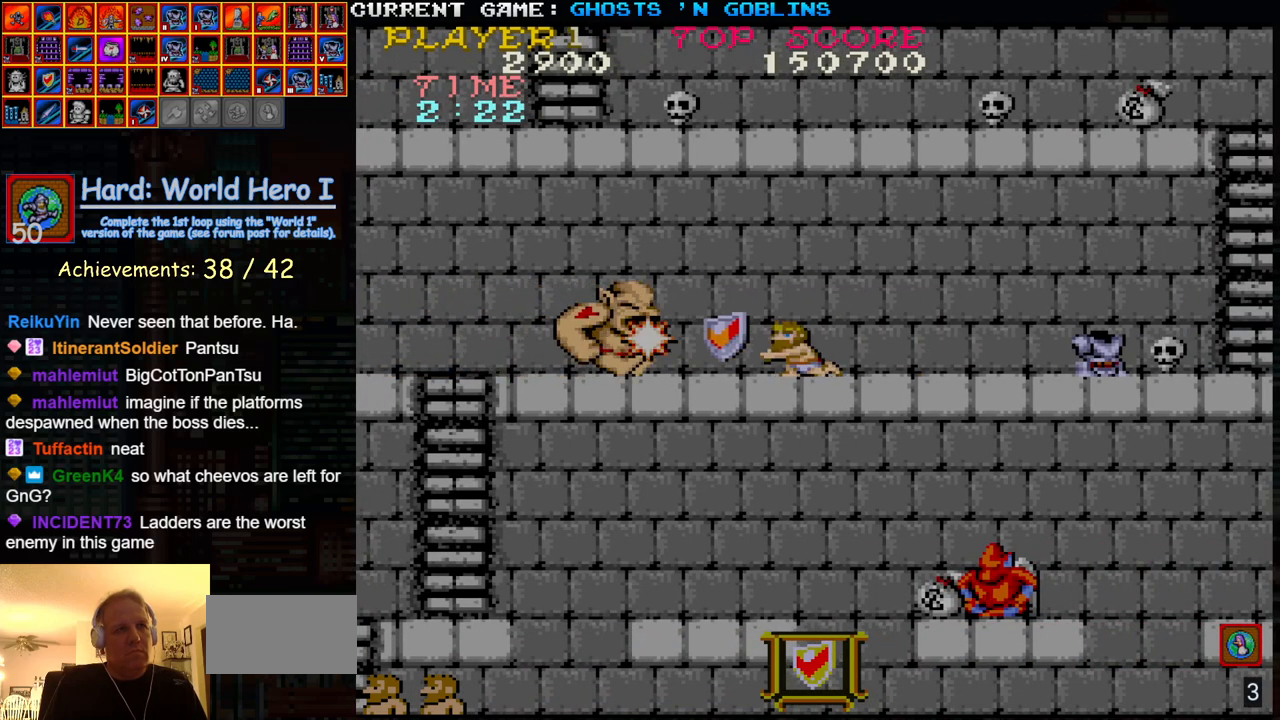
{"buttons": [], "left_stick": "down", "events": [[67, "SQUARE", "down"], [117, "SQUARE", "up"], [267, "SQUARE", "down"], [300, "SQUARE", "up"], [433, "SQUARE", "down"], [500, "SQUARE", "up"]]}
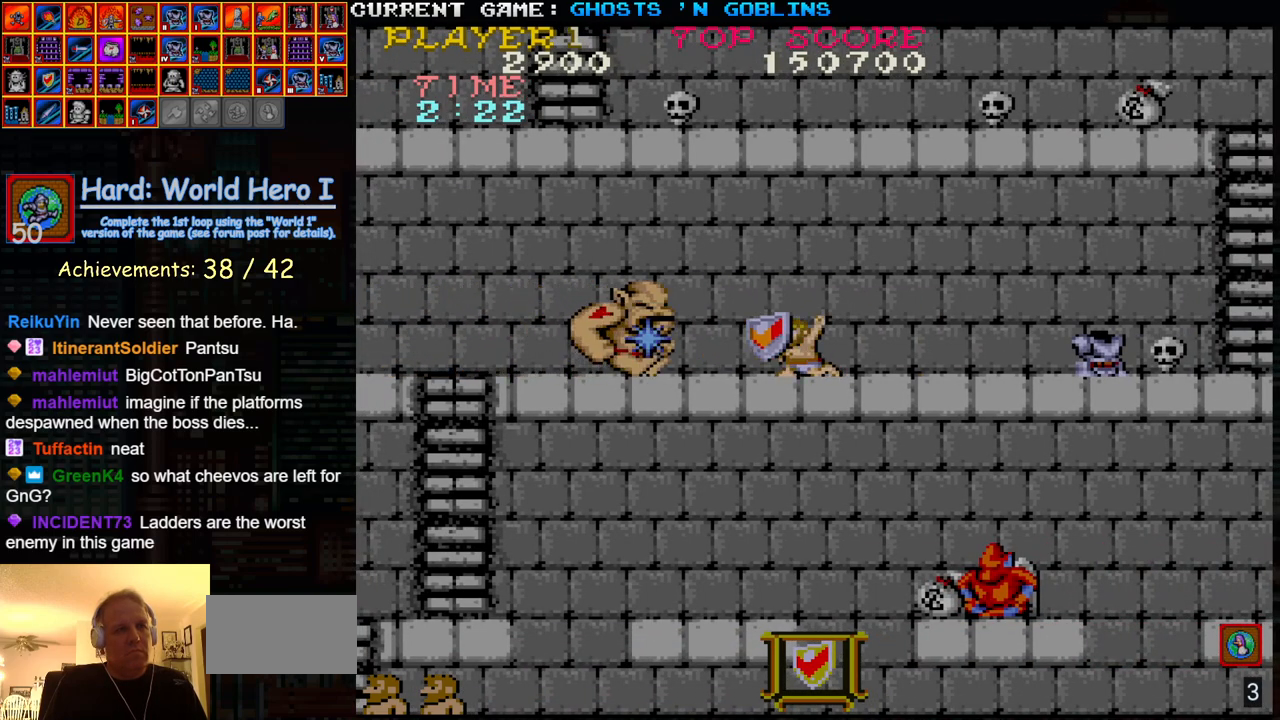
{"buttons": ["SQUARE"], "left_stick": "down", "events": [[117, "SQUARE", "down"], [183, "SQUARE", "up"], [317, "SQUARE", "down"], [383, "SQUARE", "up"], [500, "SQUARE", "down"]]}
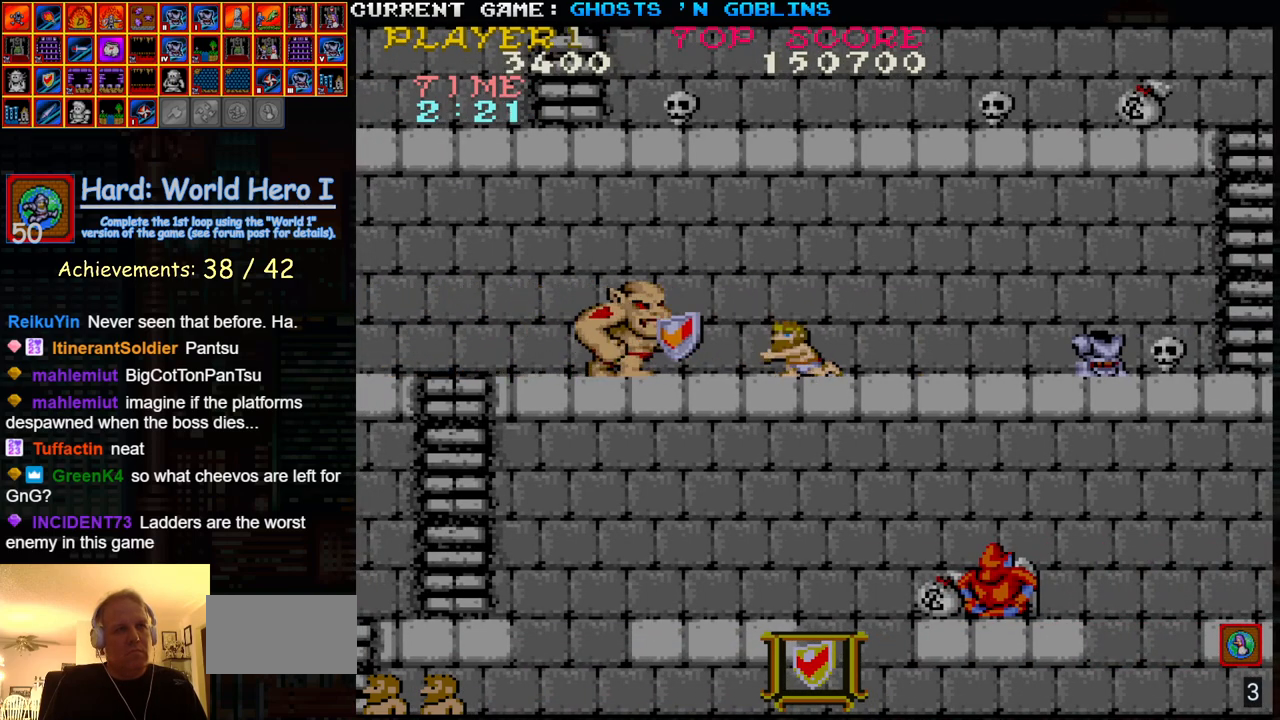
{"buttons": [], "left_stick": "right", "events": [[83, "SQUARE", "up"], [117, "left_stick", "center"], [167, "left_stick", "up"], [367, "left_stick", "right"]]}
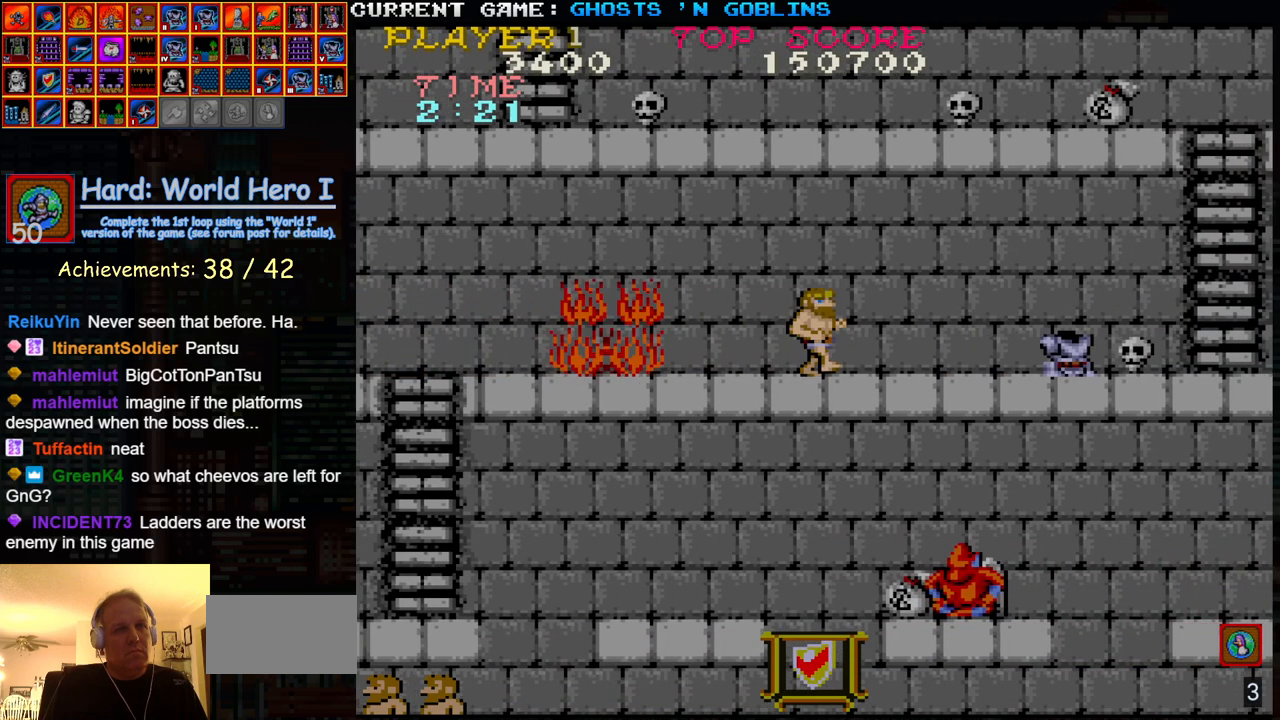
{"buttons": ["SQUARE"], "left_stick": "down", "events": [[433, "left_stick", "down"], [483, "SQUARE", "down"]]}
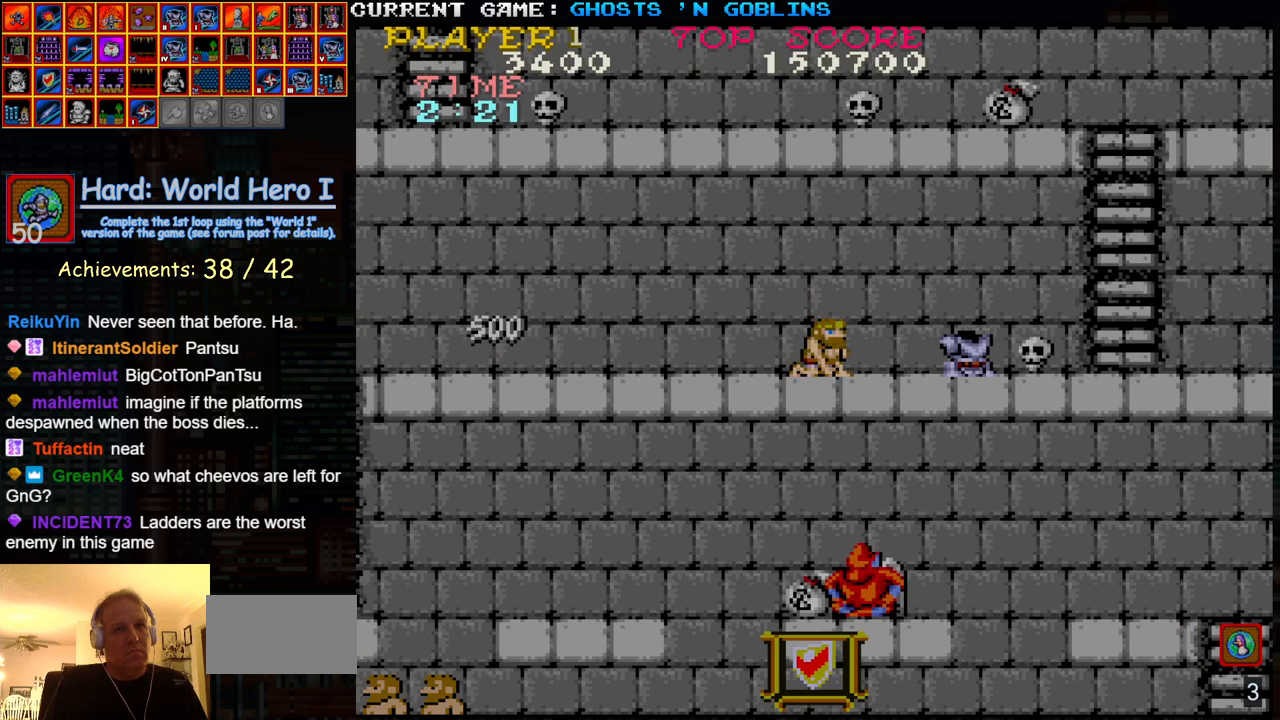
{"buttons": [], "left_stick": "right", "events": [[33, "SQUARE", "up"], [83, "left_stick", "up"], [250, "left_stick", "right"]]}
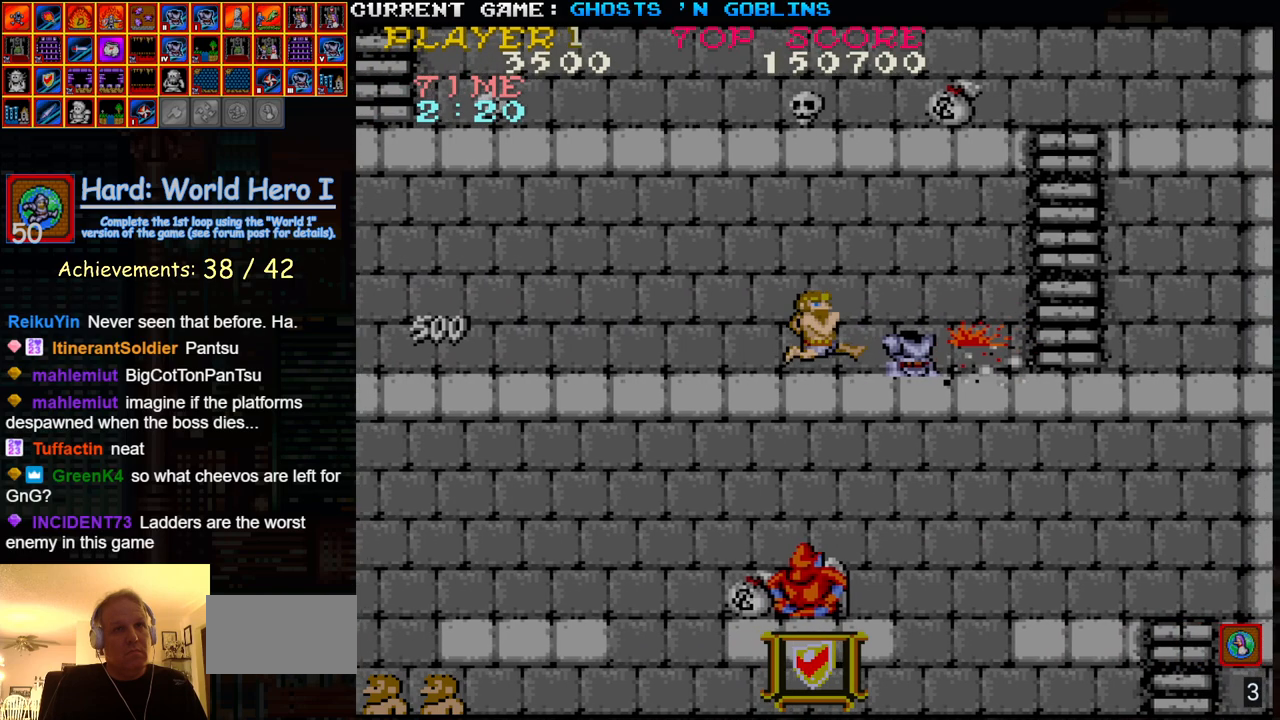
{"buttons": [], "left_stick": "right", "events": []}
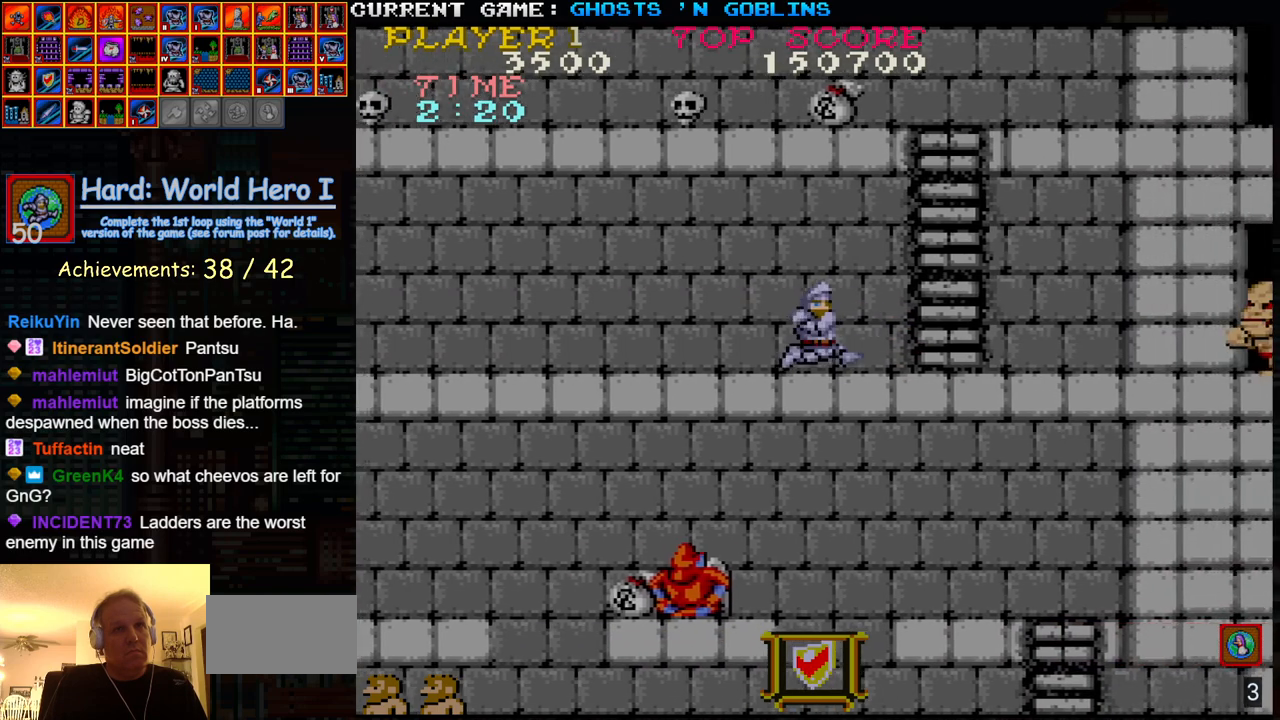
{"buttons": [], "left_stick": "up", "events": [[433, "left_stick", "up"]]}
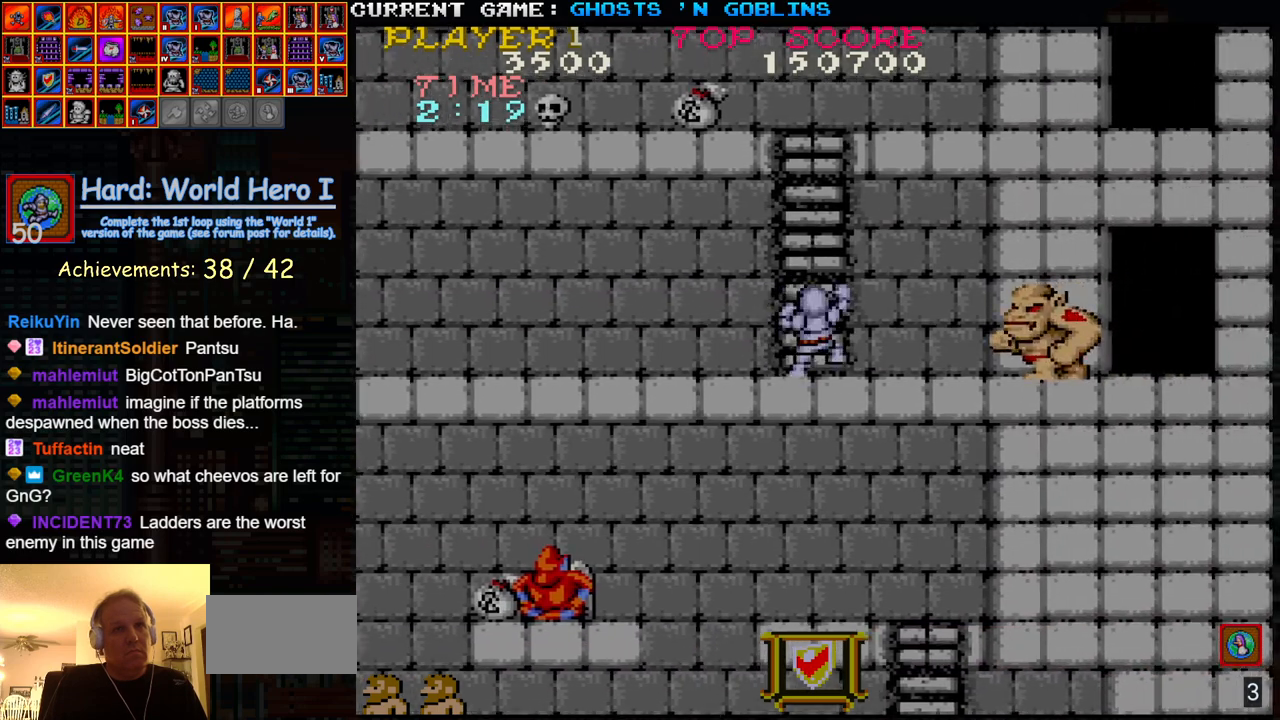
{"buttons": [], "left_stick": "up-left", "events": [[267, "left_stick", "up-left"]]}
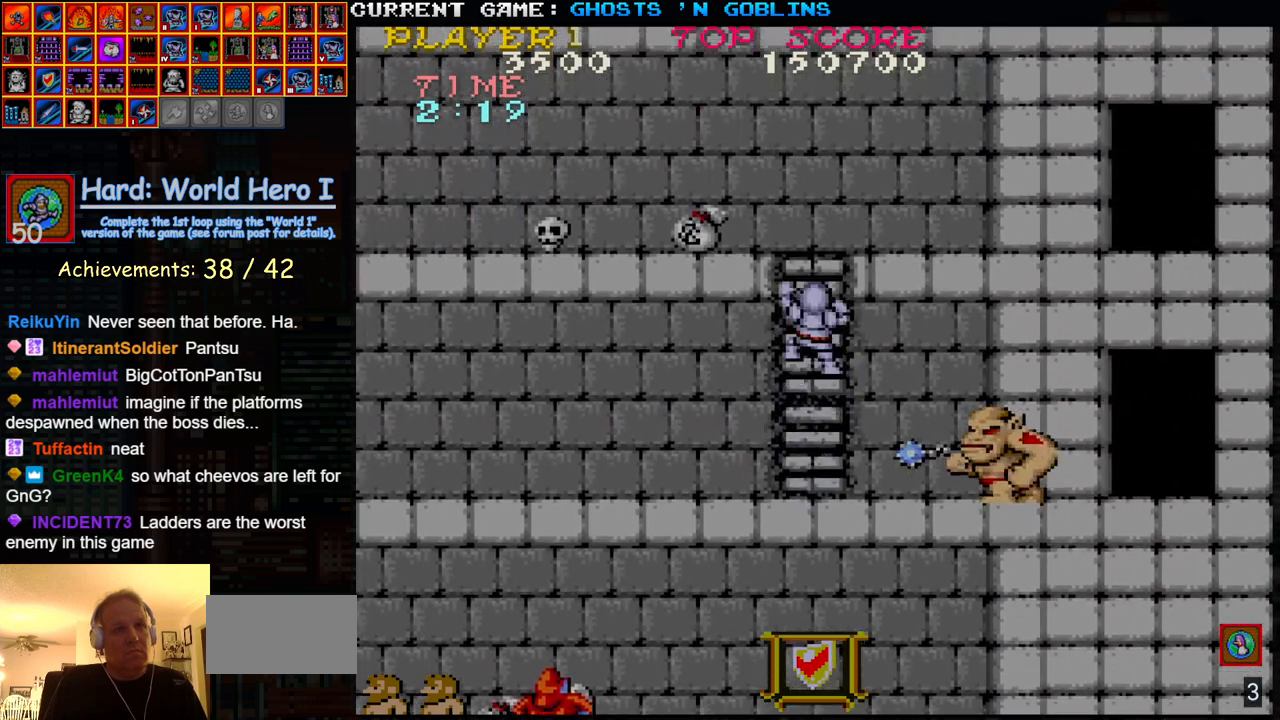
{"buttons": [], "left_stick": "up-left", "events": []}
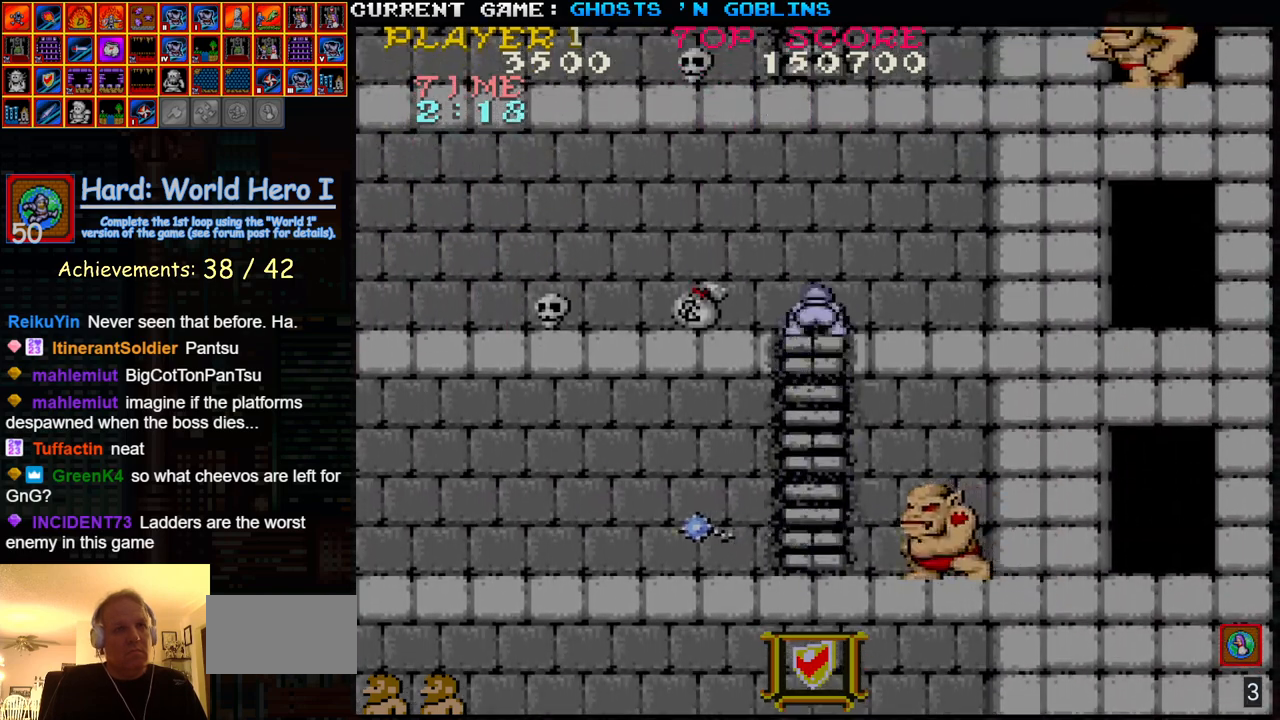
{"buttons": [], "left_stick": "down-left", "events": [[500, "left_stick", "down-left"]]}
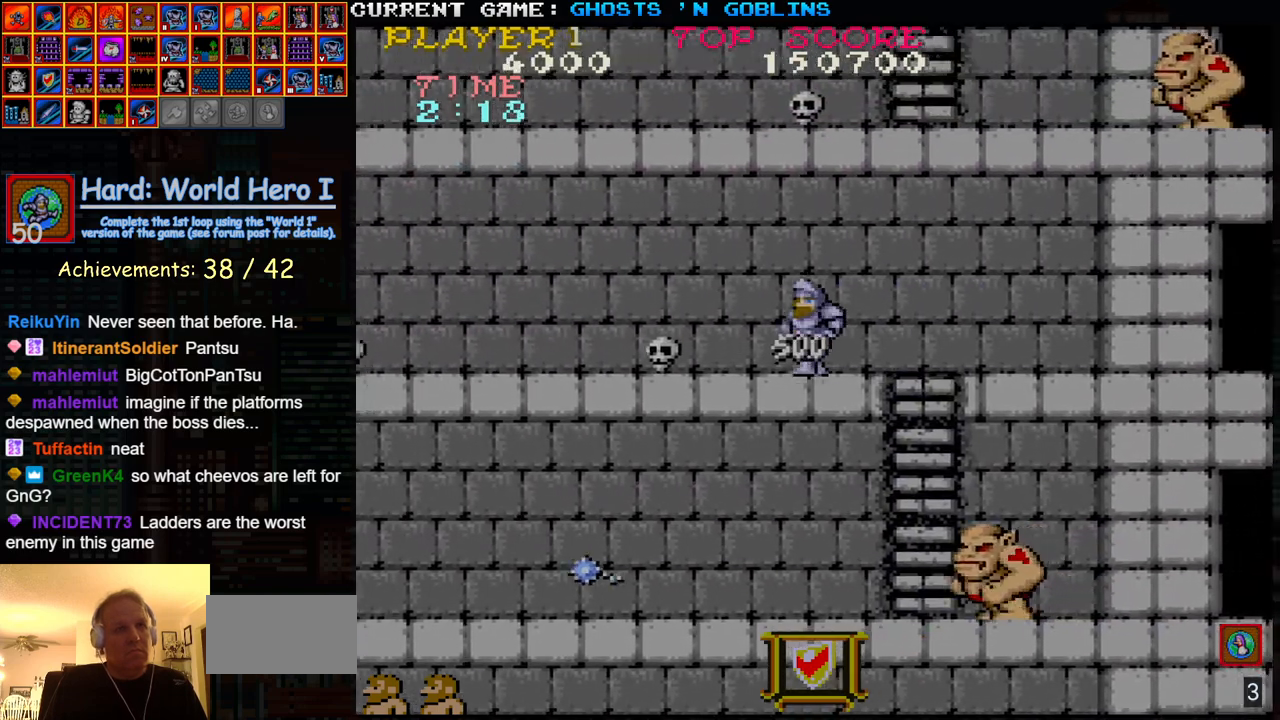
{"buttons": [], "left_stick": "left", "events": [[50, "SQUARE", "down"], [100, "SQUARE", "up"], [100, "left_stick", "center"], [150, "left_stick", "up"], [300, "left_stick", "left"]]}